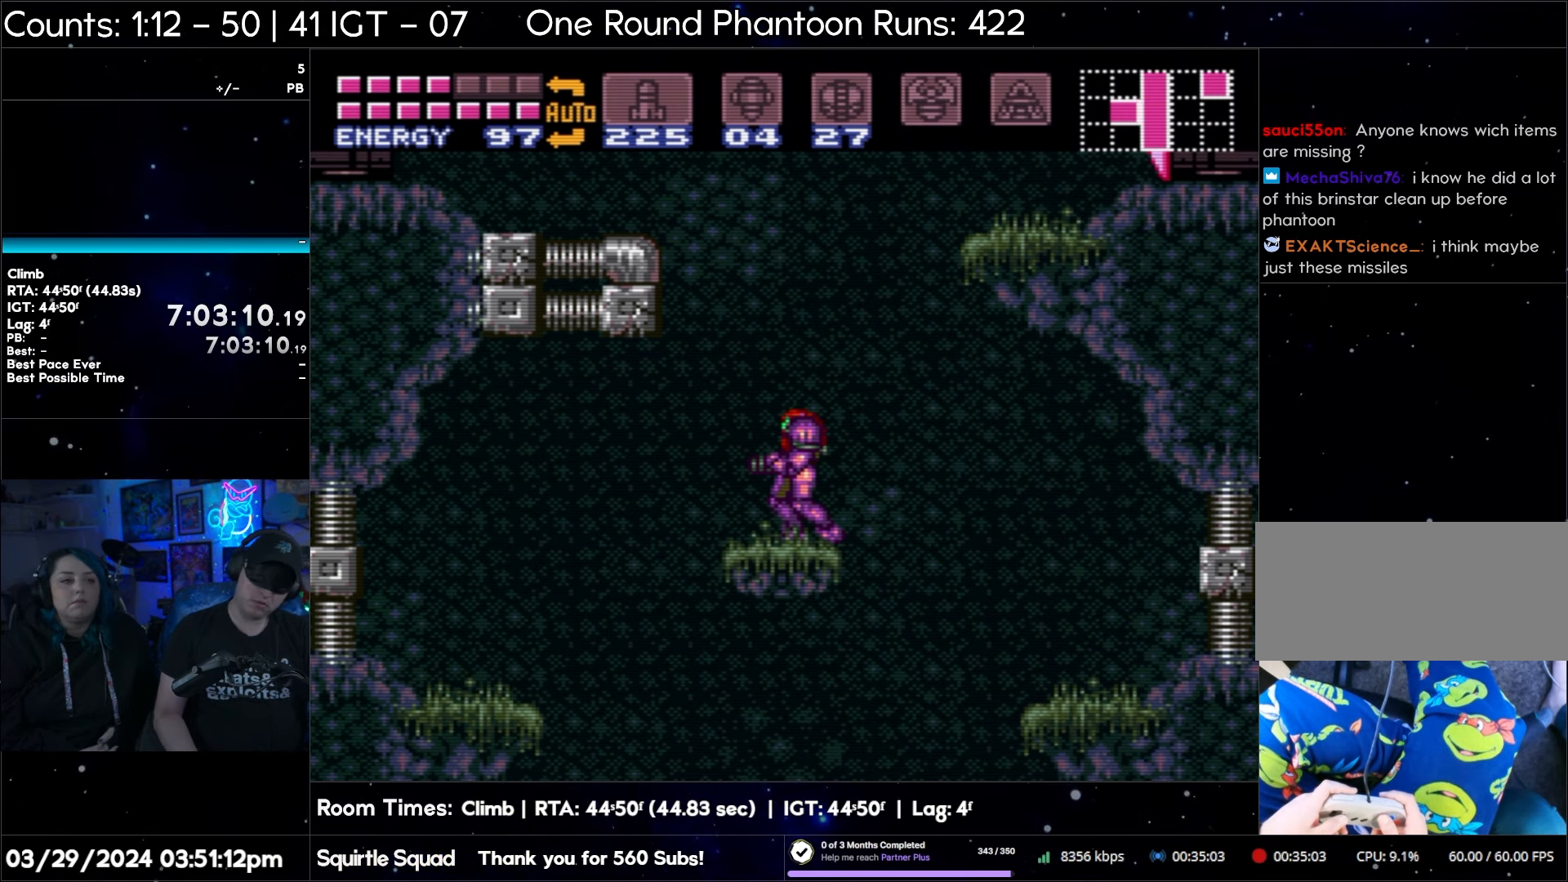
Gameplay with a controller (Nintendo layout); each line is a JSON object with the inputs held at the frame after it. "events" lists button and stick changes between this image and that frame as [ms after this image, input, new state], when the widget could be followed in between. Not read: L3 R3.
{"buttons": ["A"], "events": [[483, "A", "down"]]}
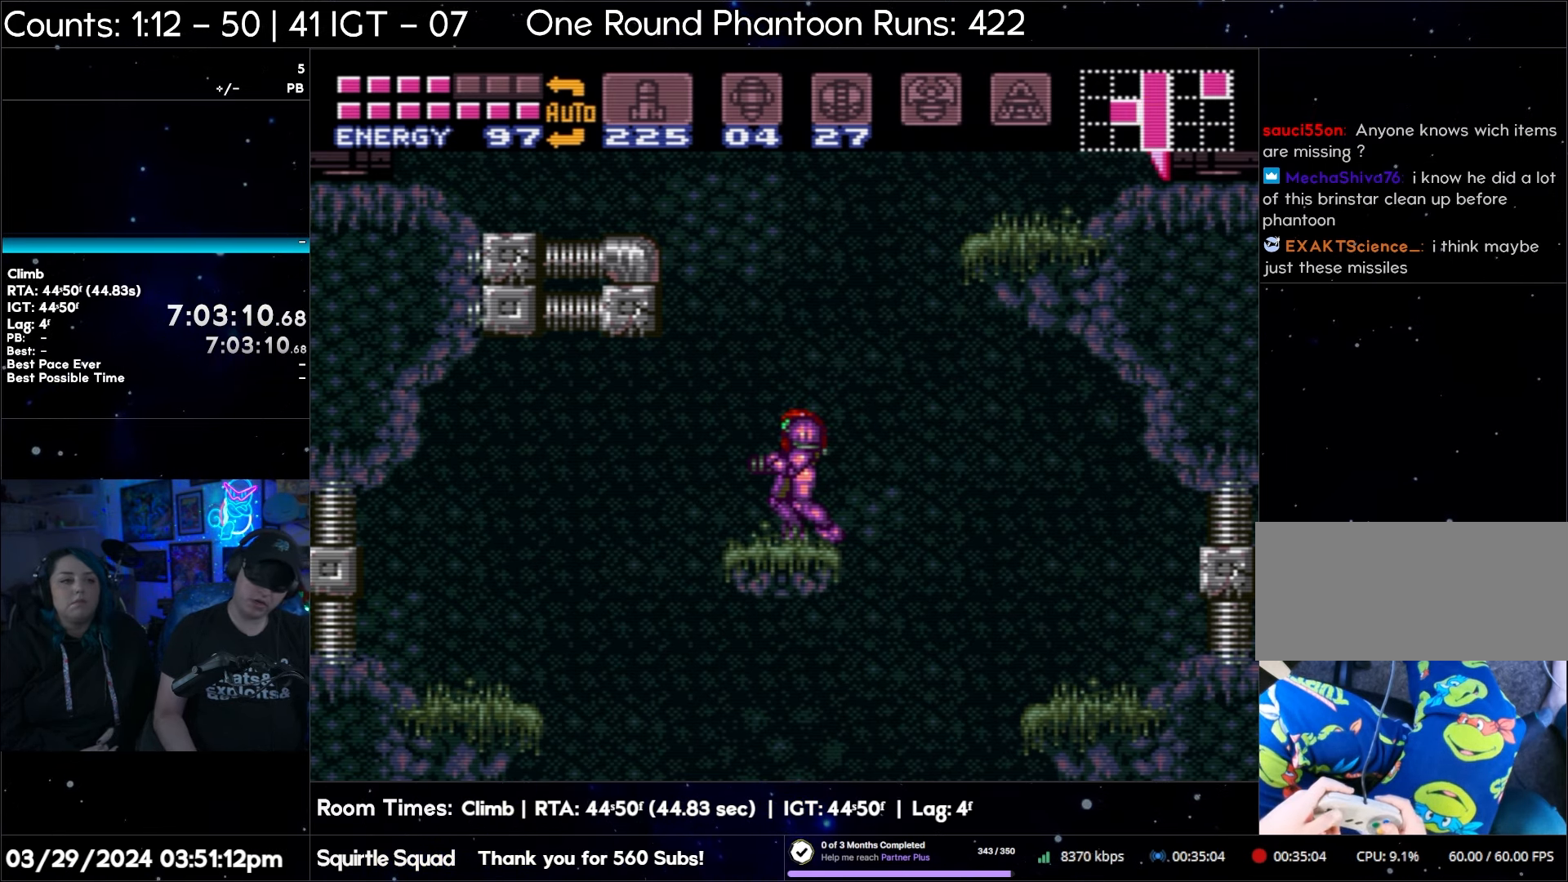
{"buttons": ["A"], "events": []}
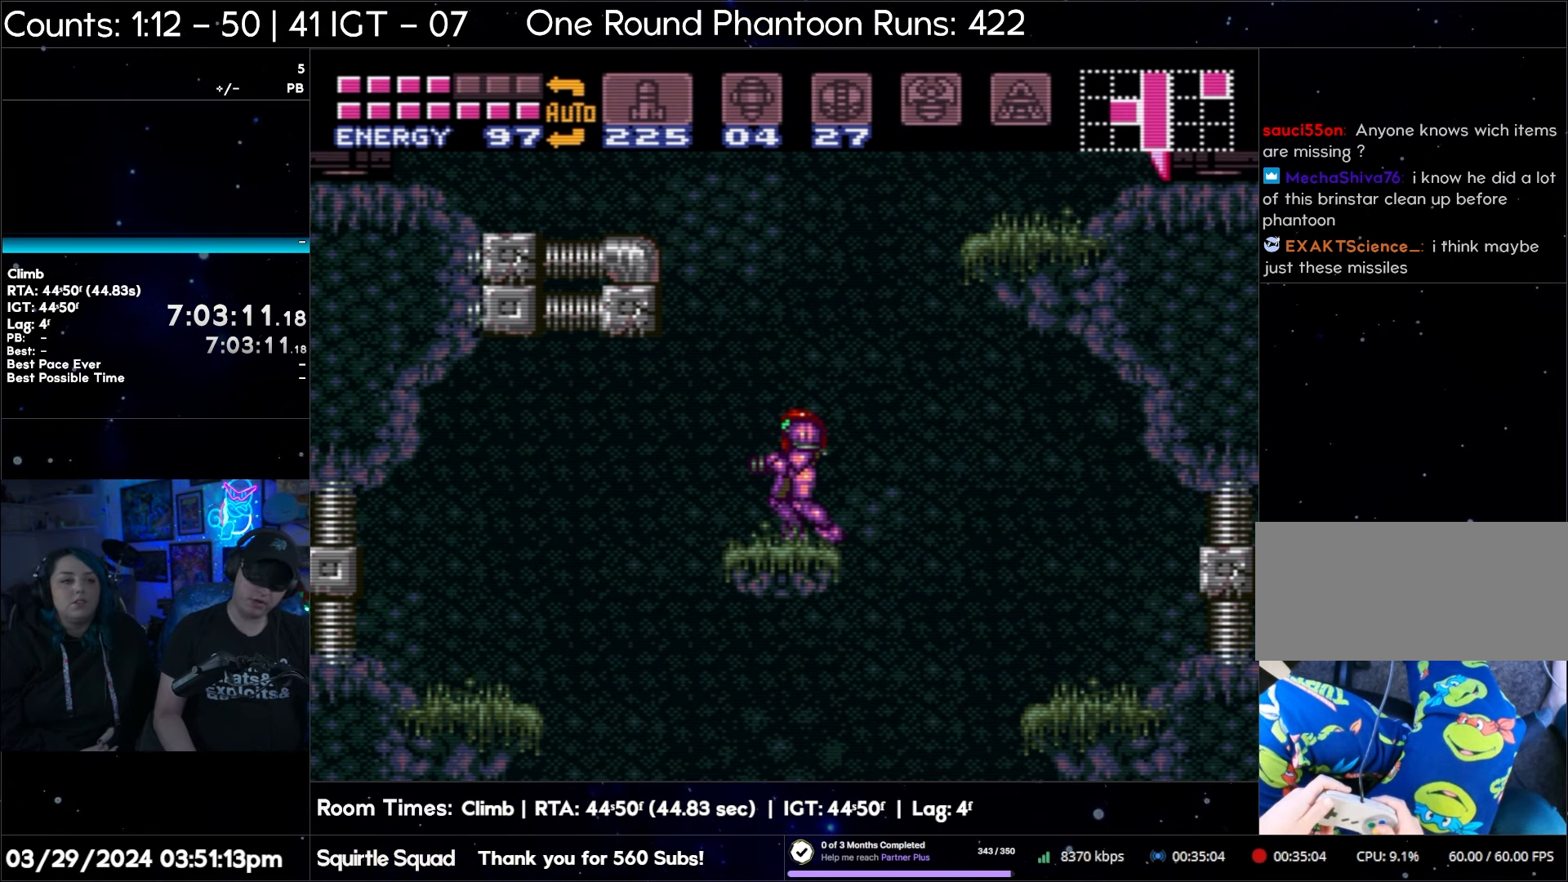
{"buttons": ["A"], "events": []}
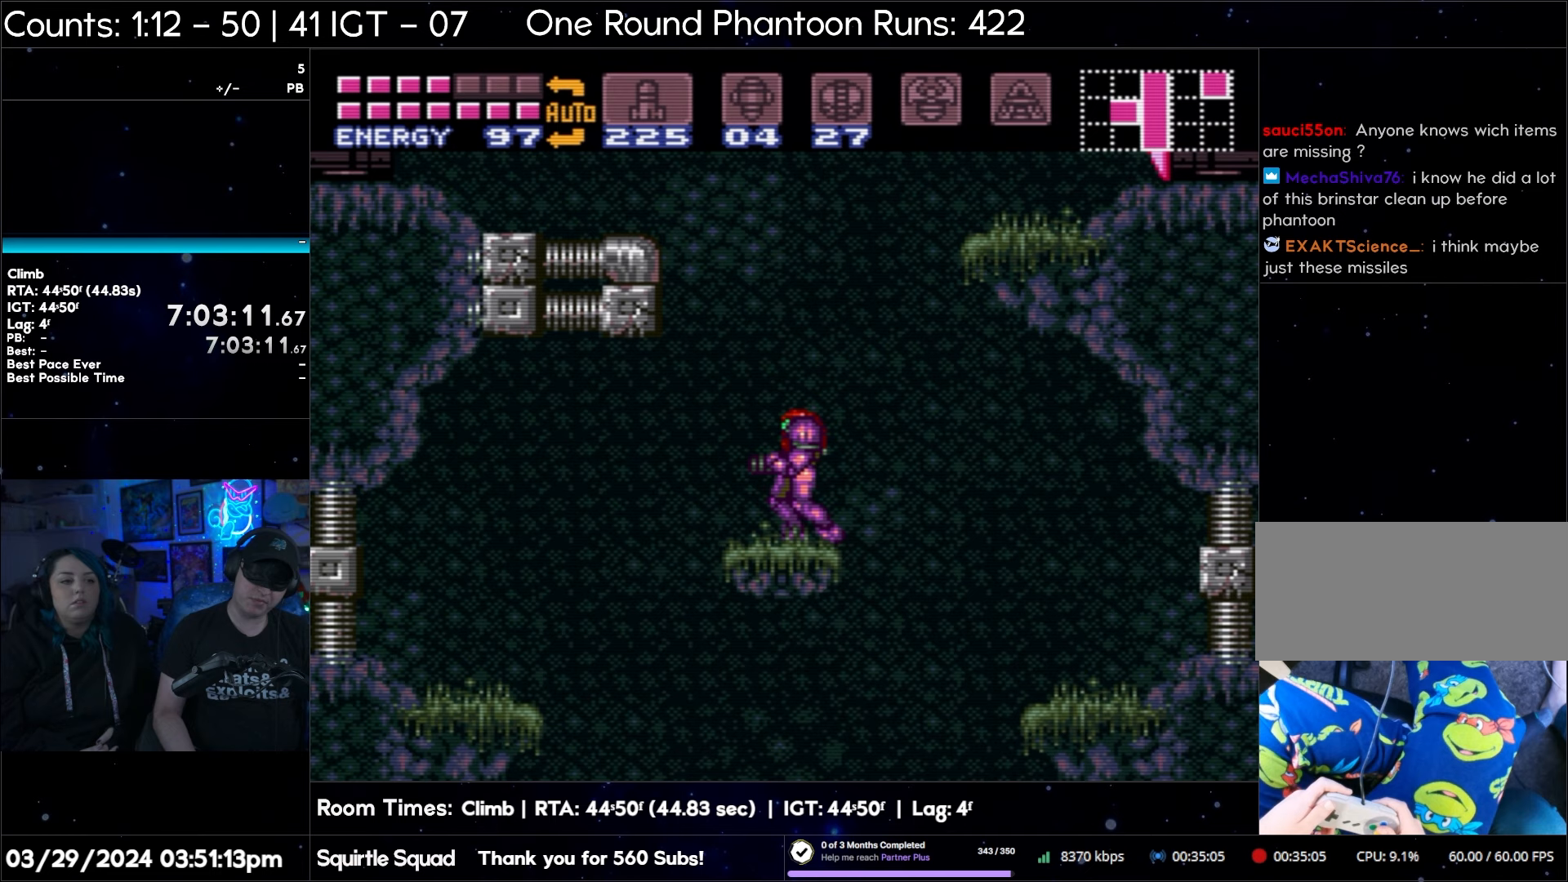
{"buttons": ["A"], "events": []}
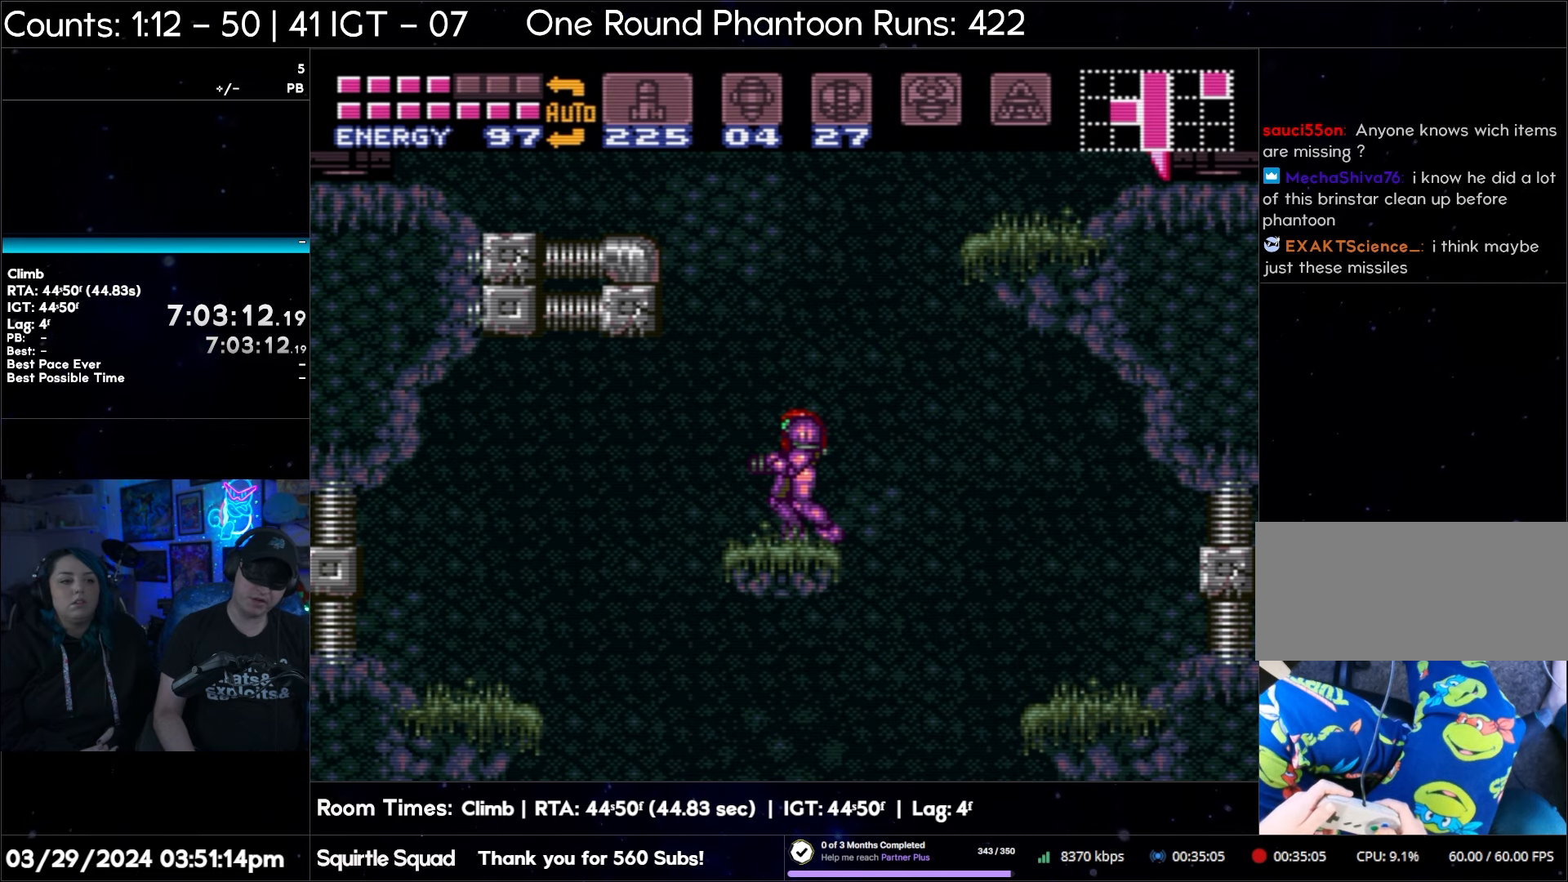
{"buttons": ["A"], "events": []}
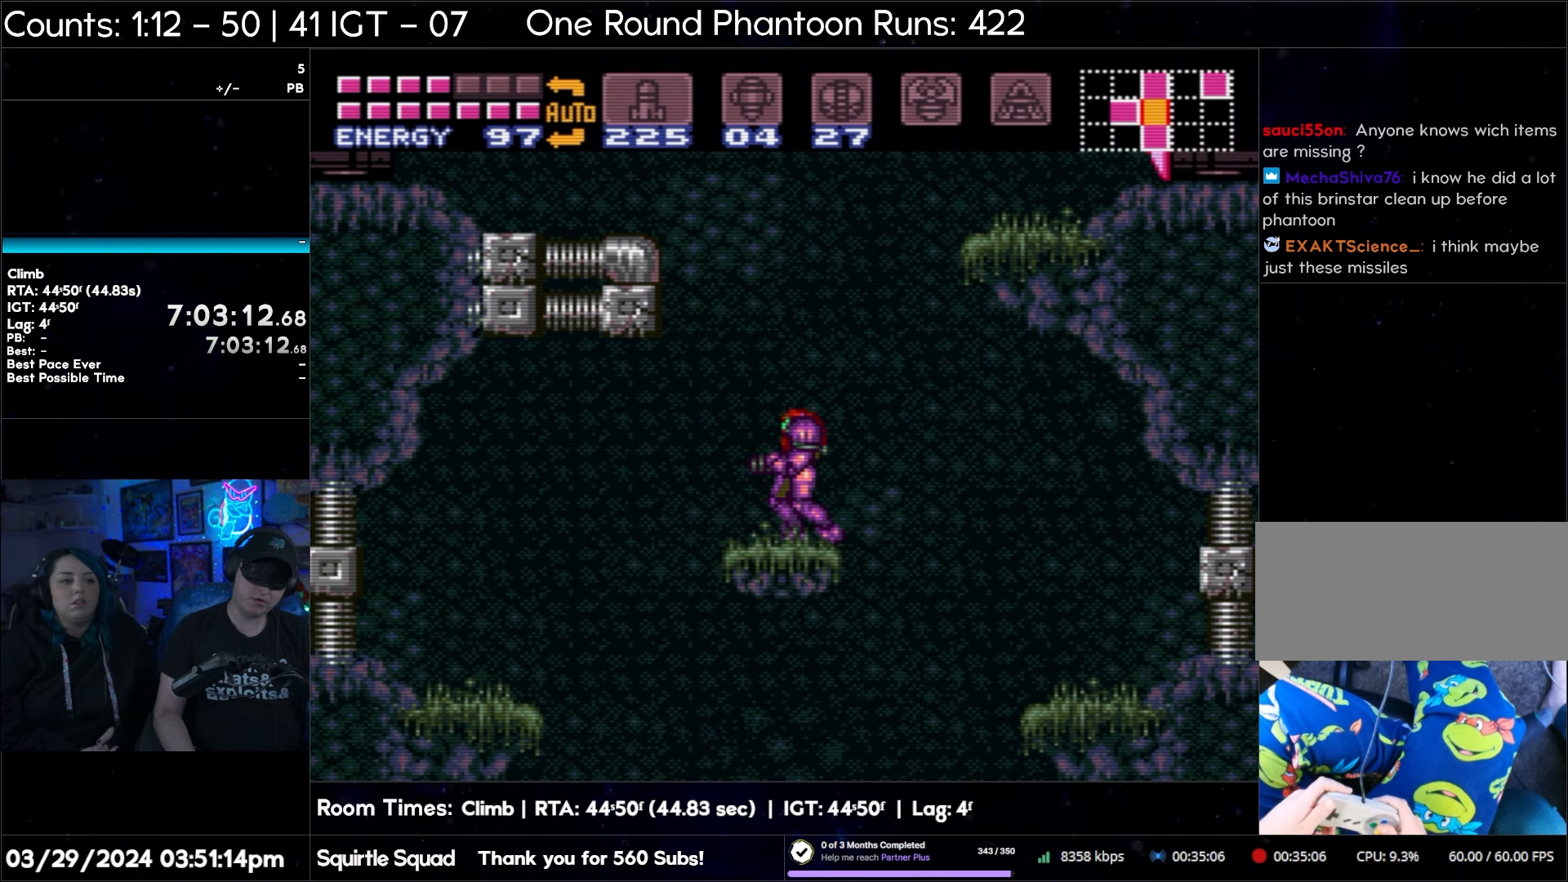
{"buttons": ["A"], "events": []}
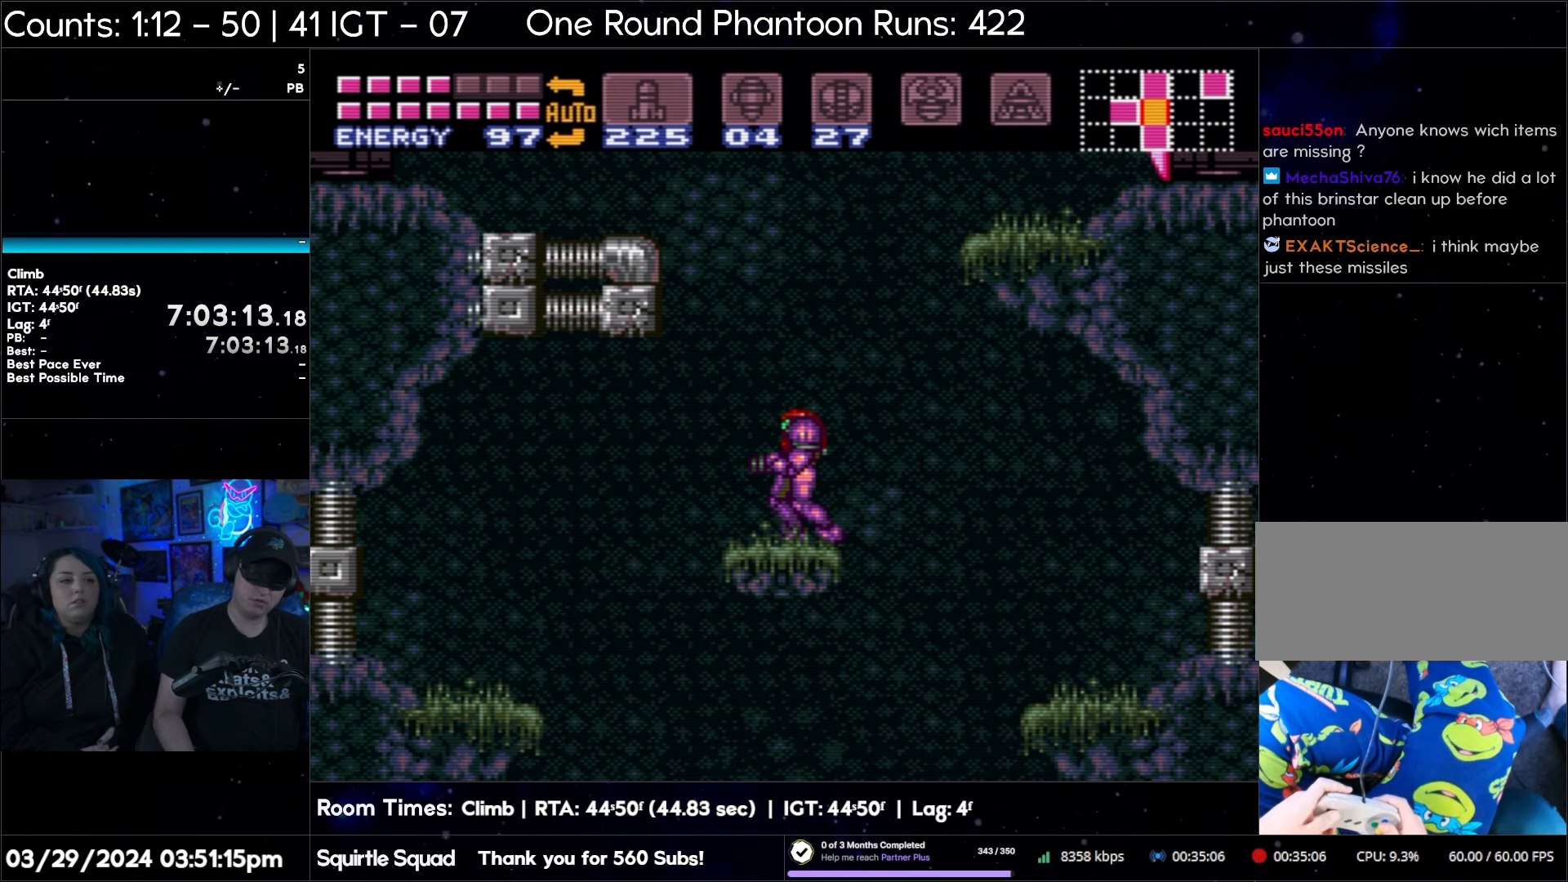
{"buttons": ["A"], "events": []}
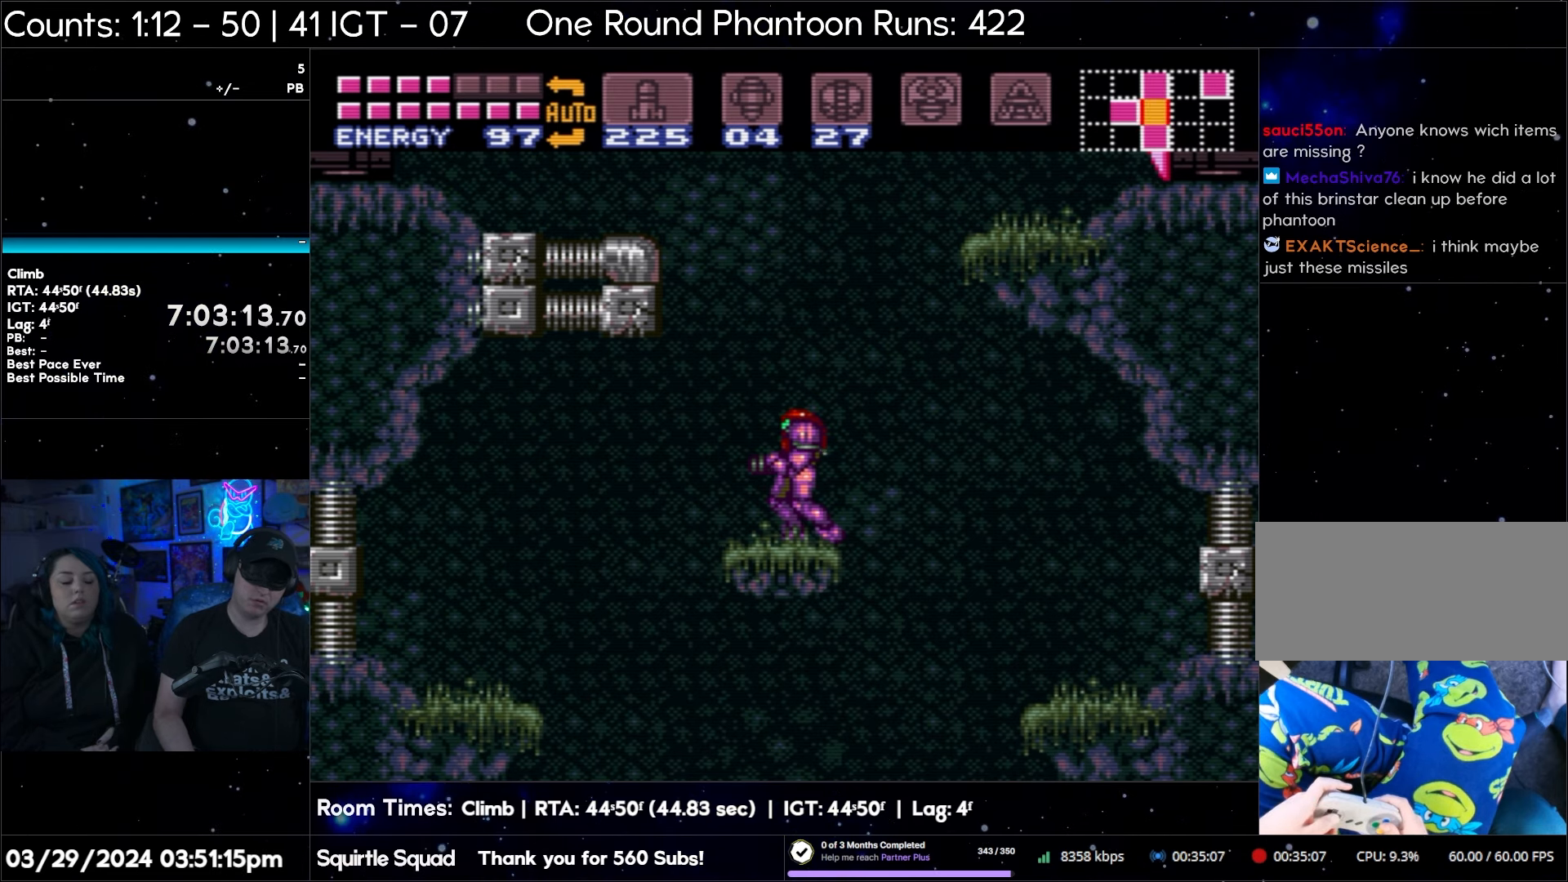
{"buttons": ["A"], "events": []}
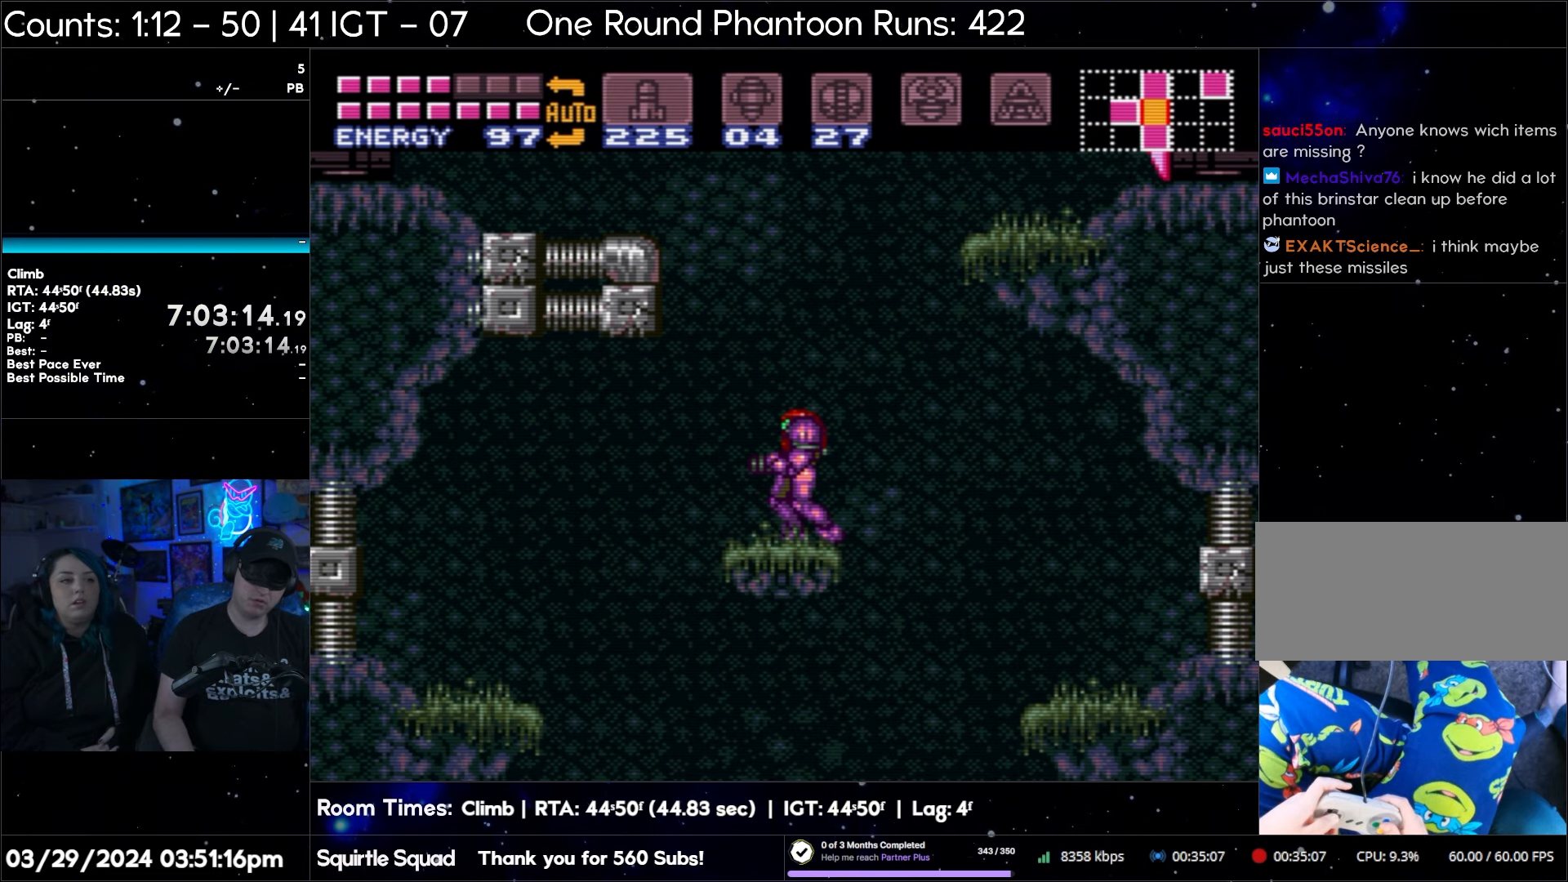
{"buttons": ["A"], "events": []}
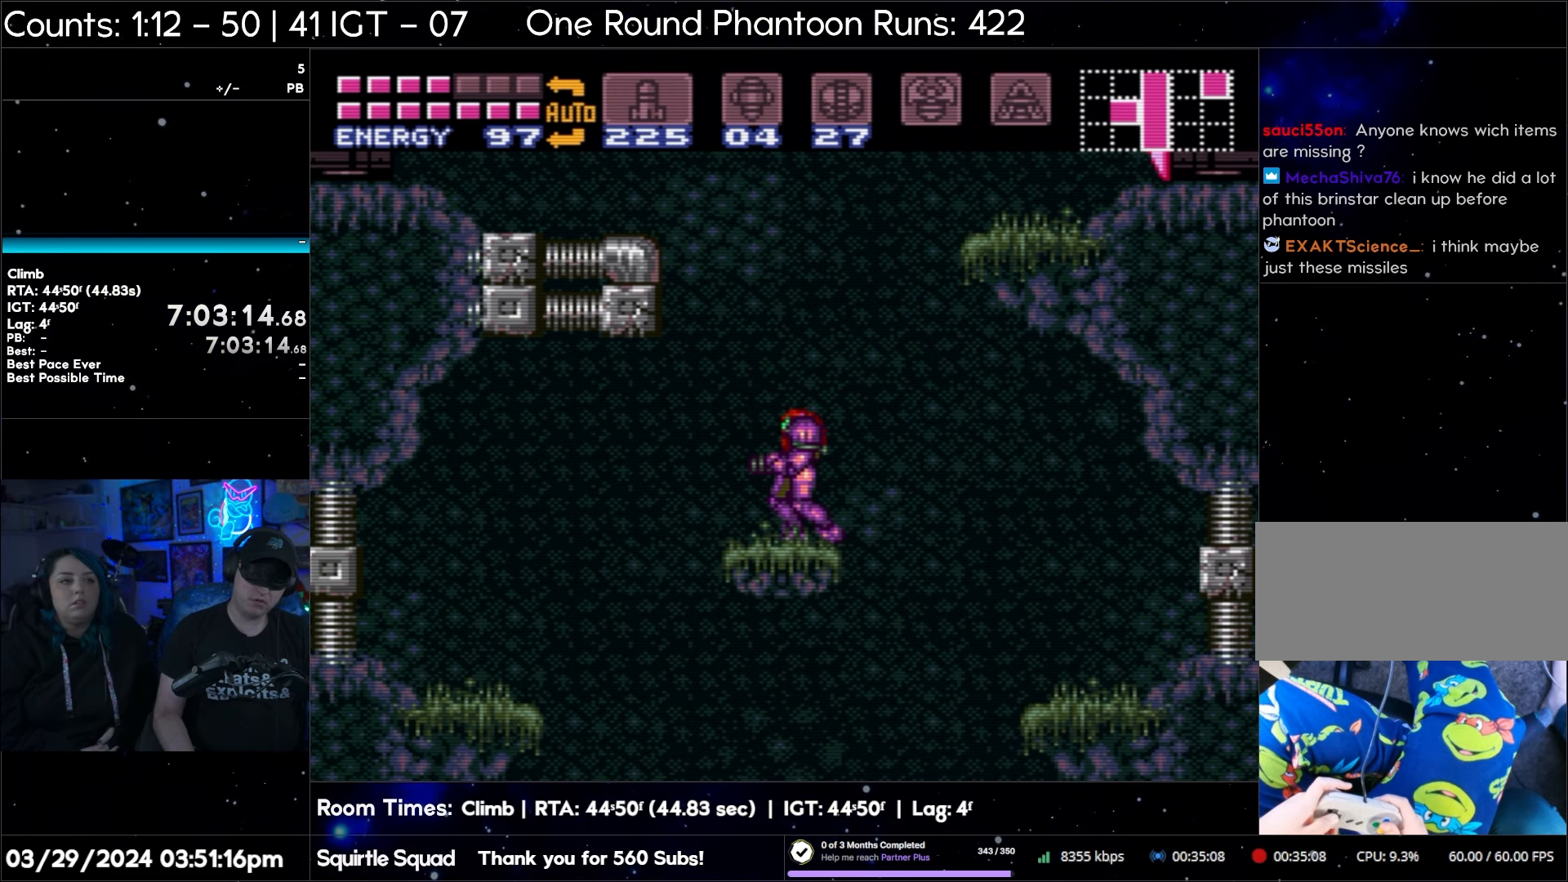
{"buttons": ["A"], "events": []}
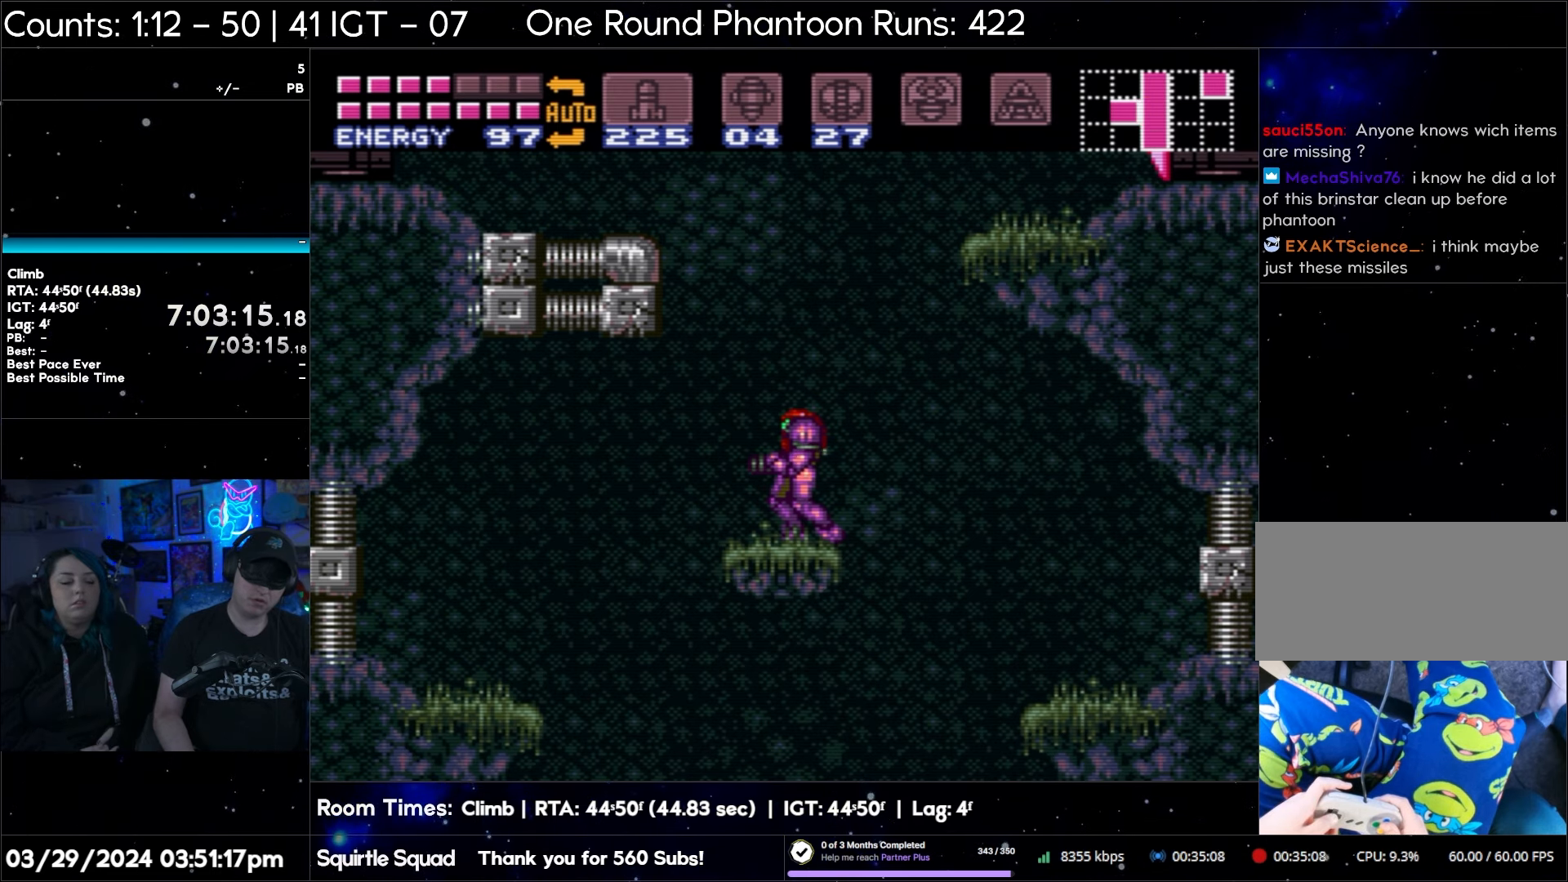
{"buttons": ["A"], "events": []}
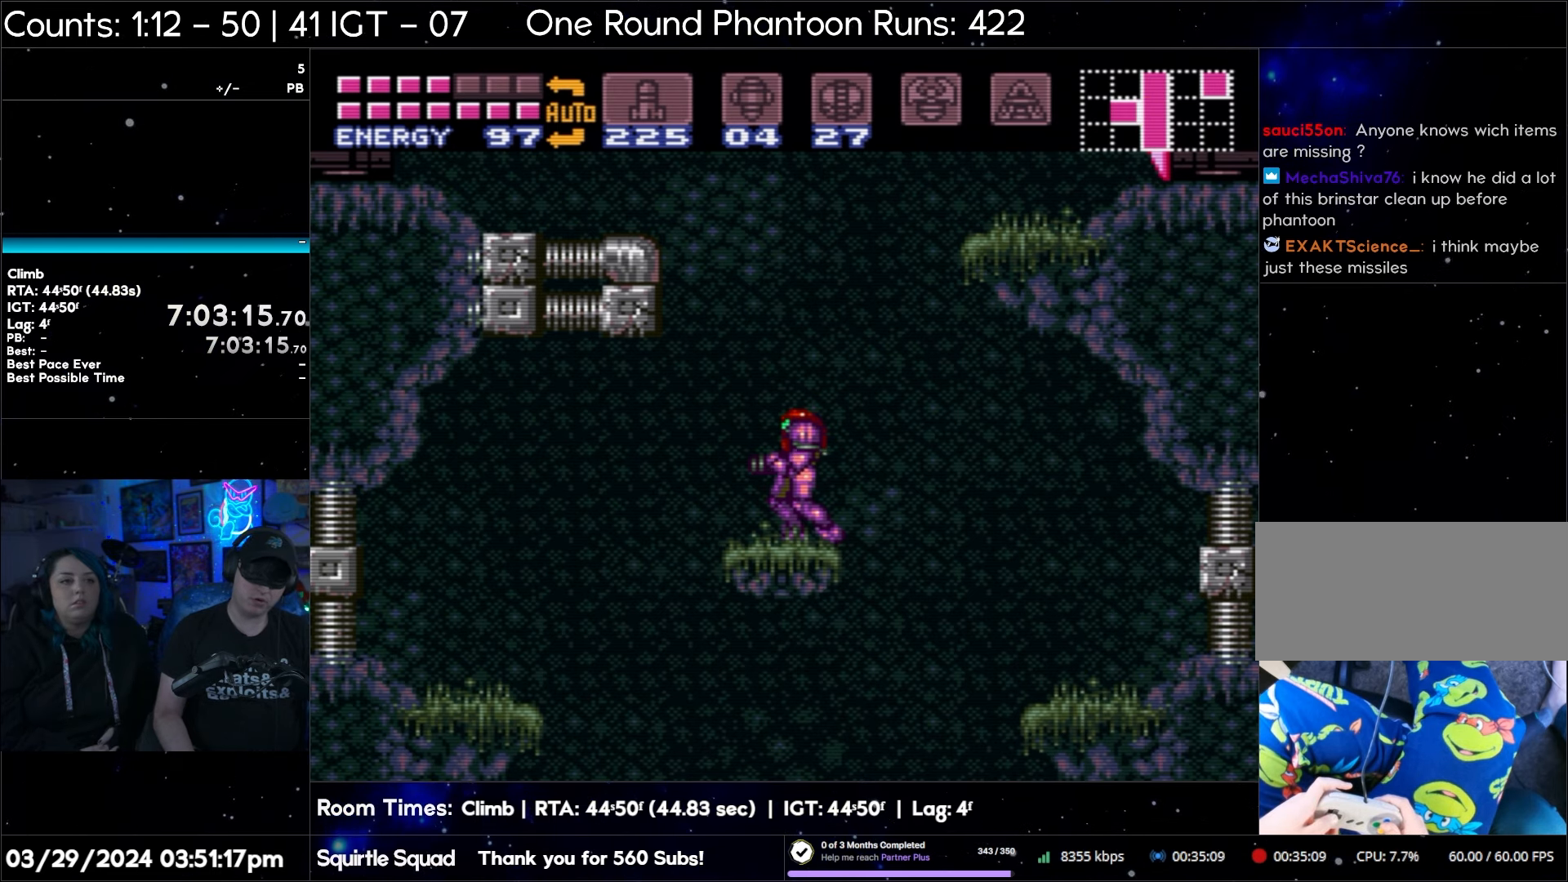
{"buttons": ["A"], "events": []}
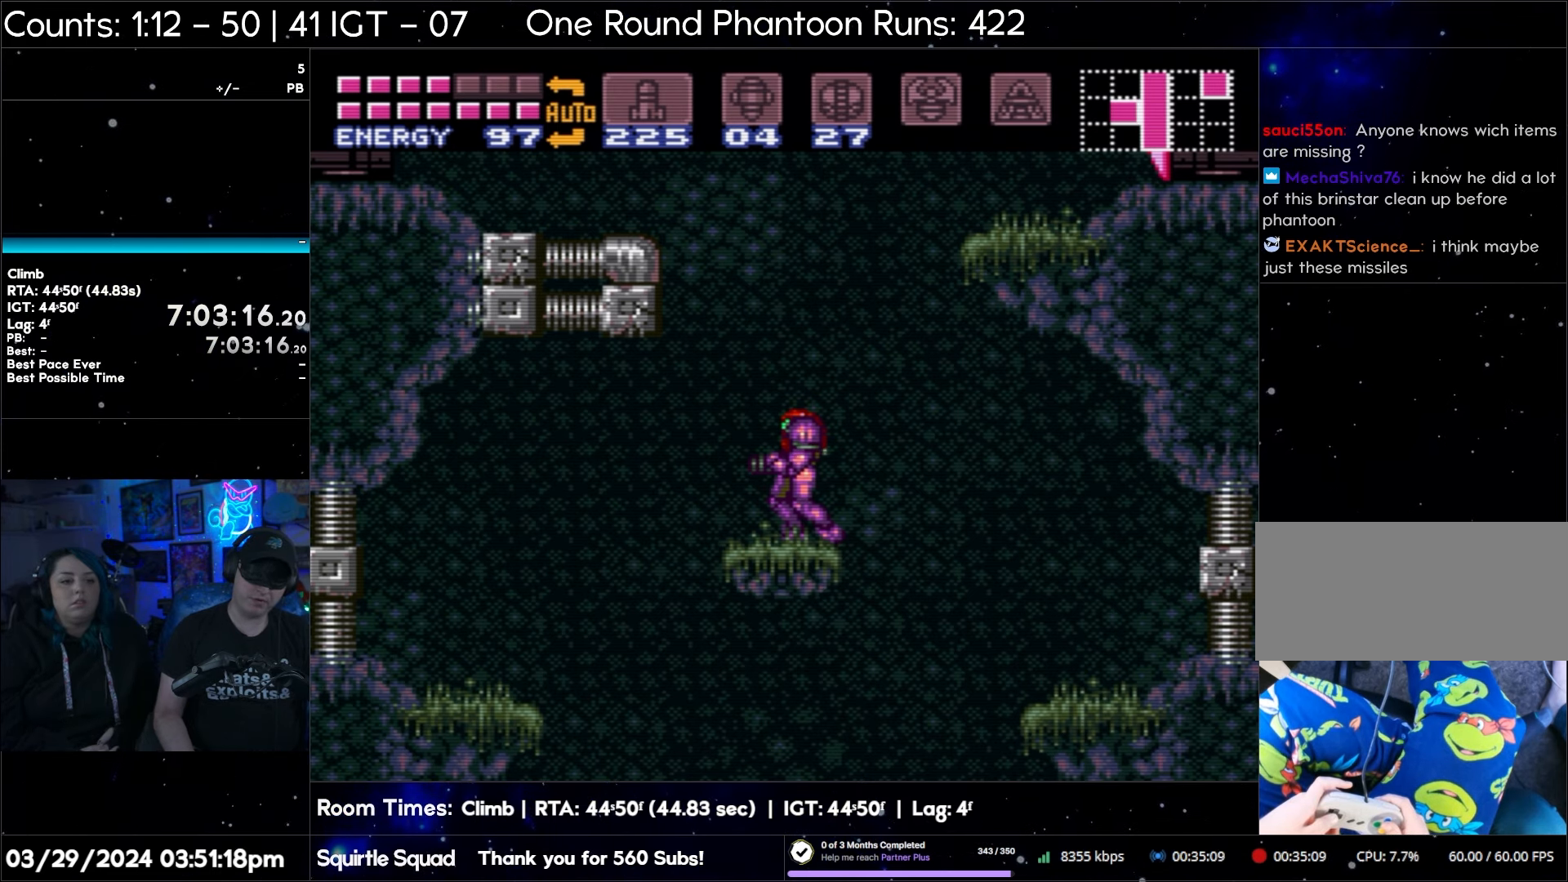
{"buttons": ["A"], "events": []}
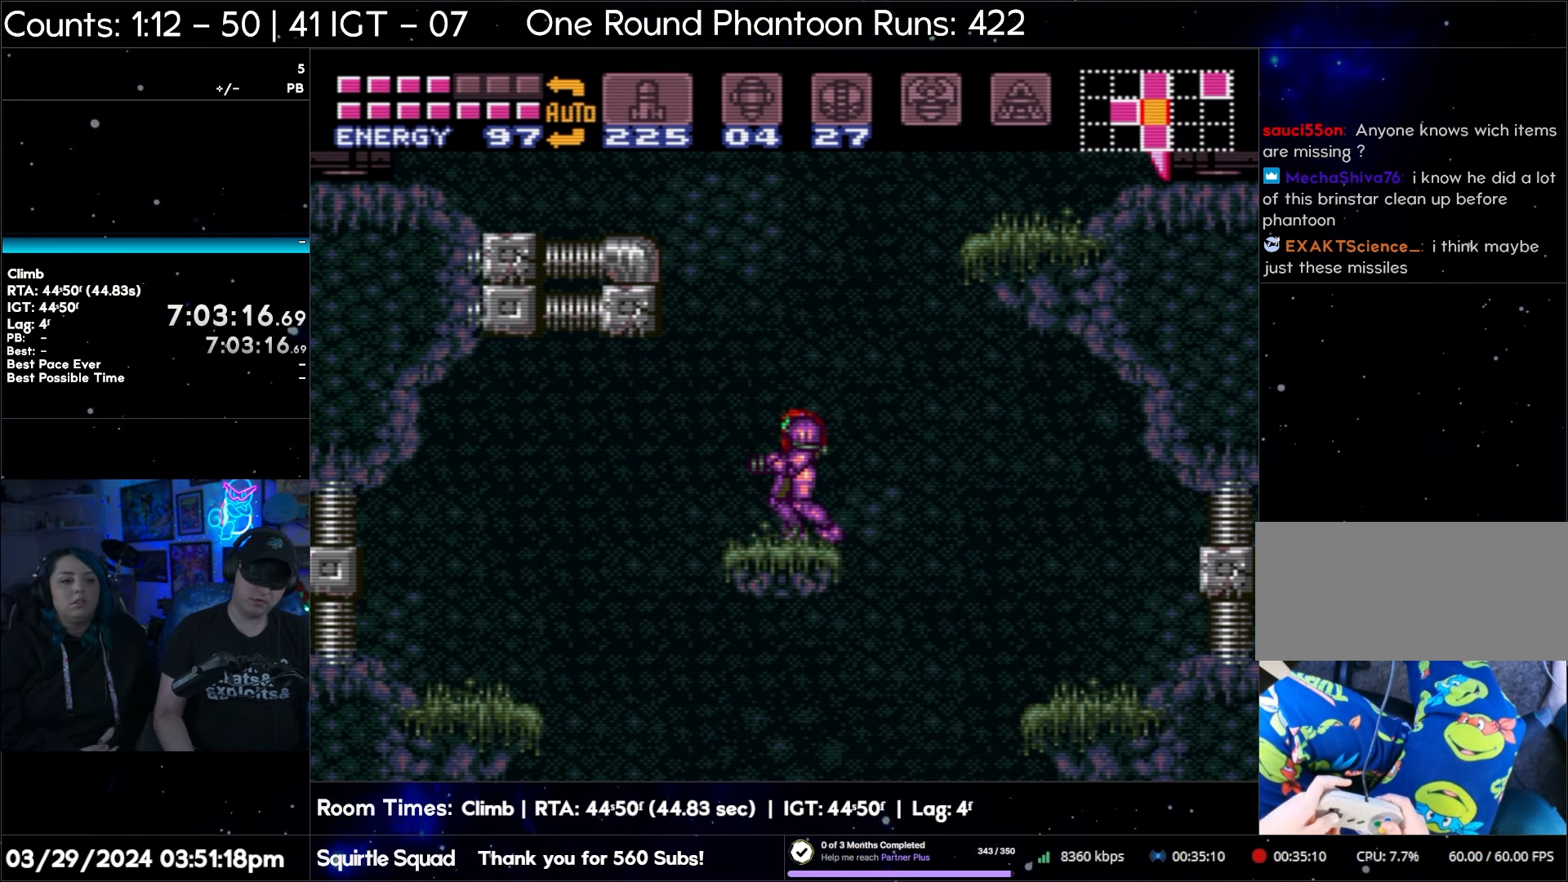
{"buttons": ["A"], "events": []}
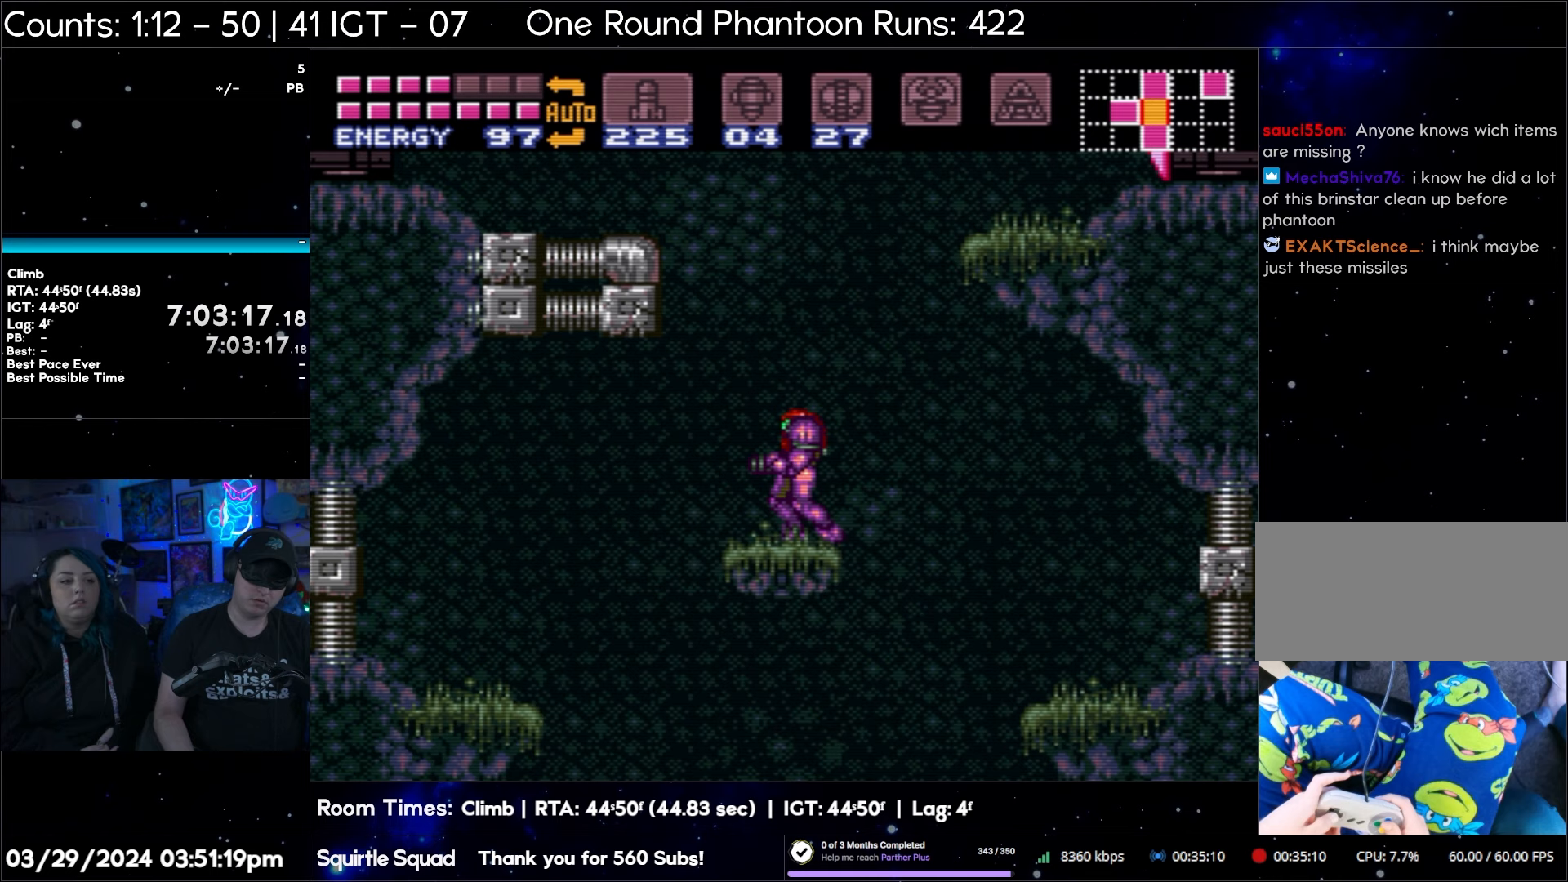
{"buttons": ["A"], "events": []}
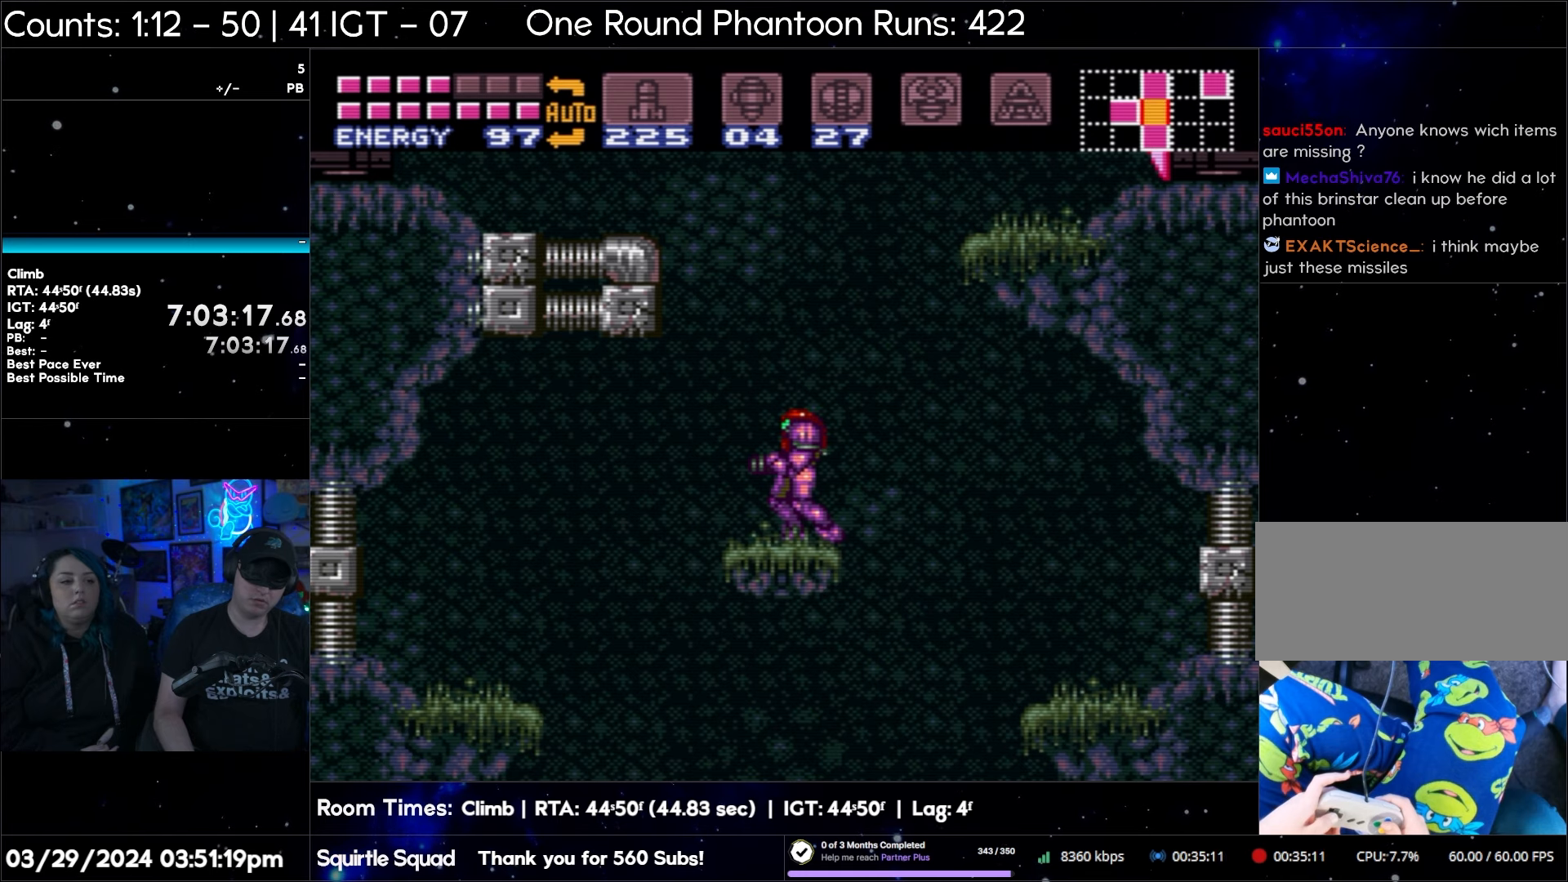
{"buttons": ["A"], "events": []}
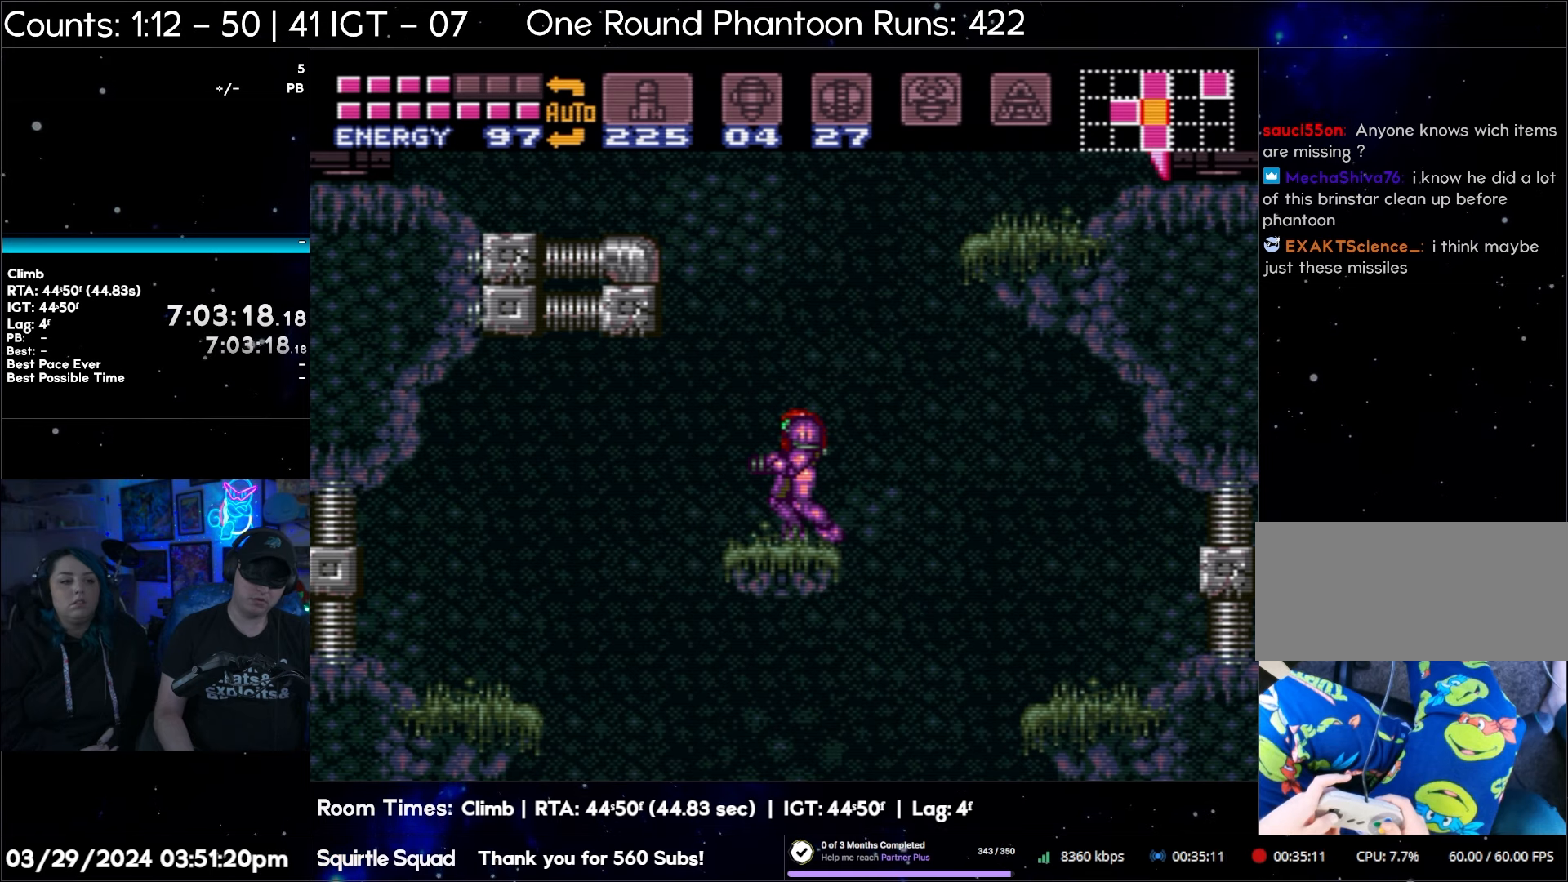
{"buttons": ["A"], "events": []}
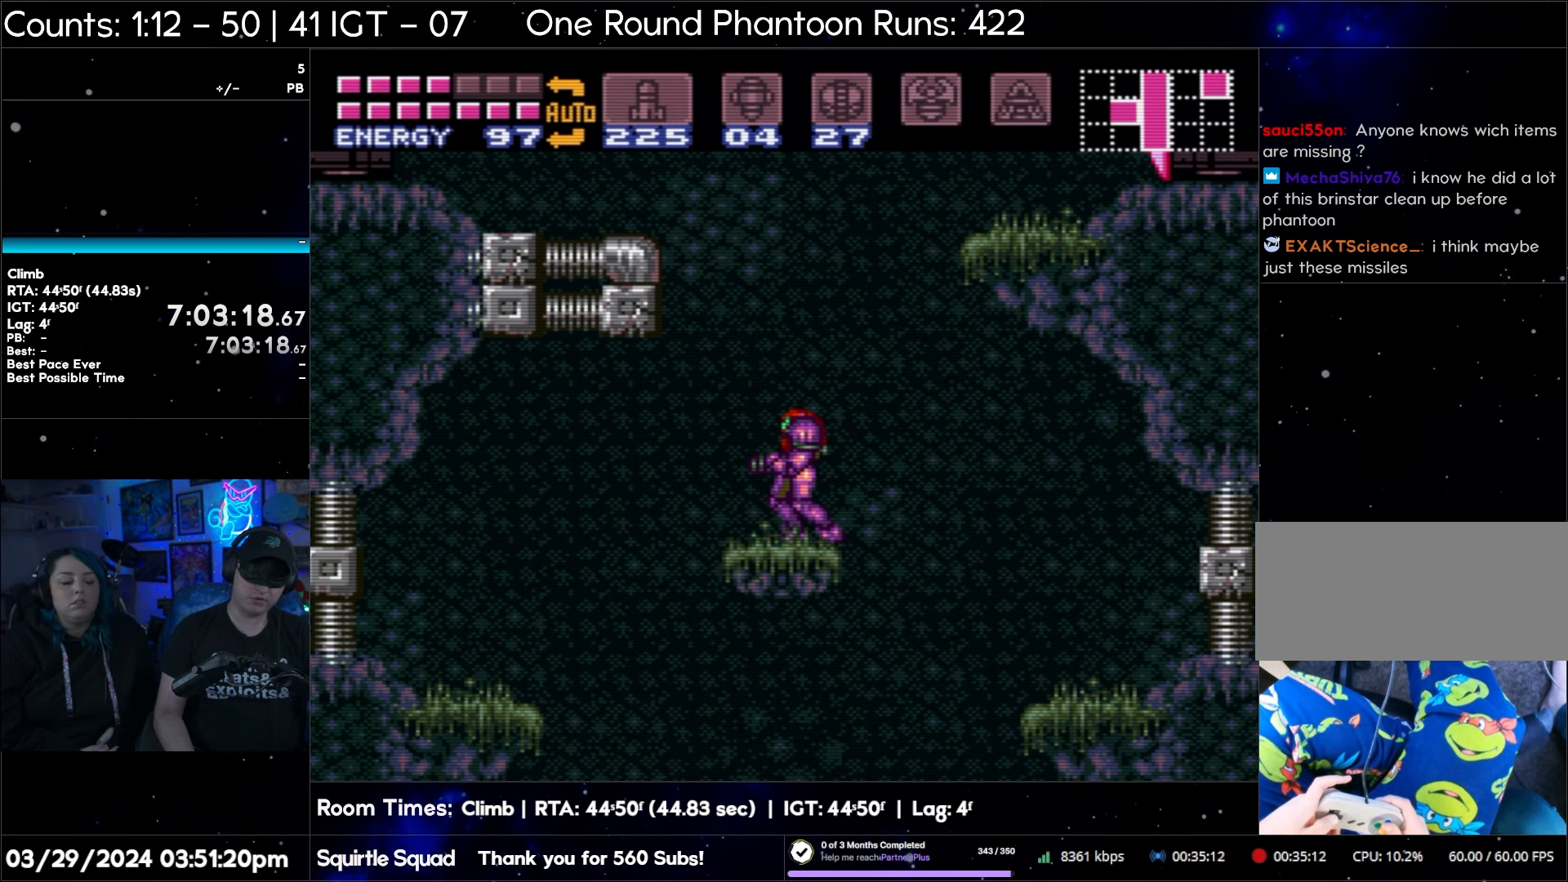
{"buttons": ["A"], "events": []}
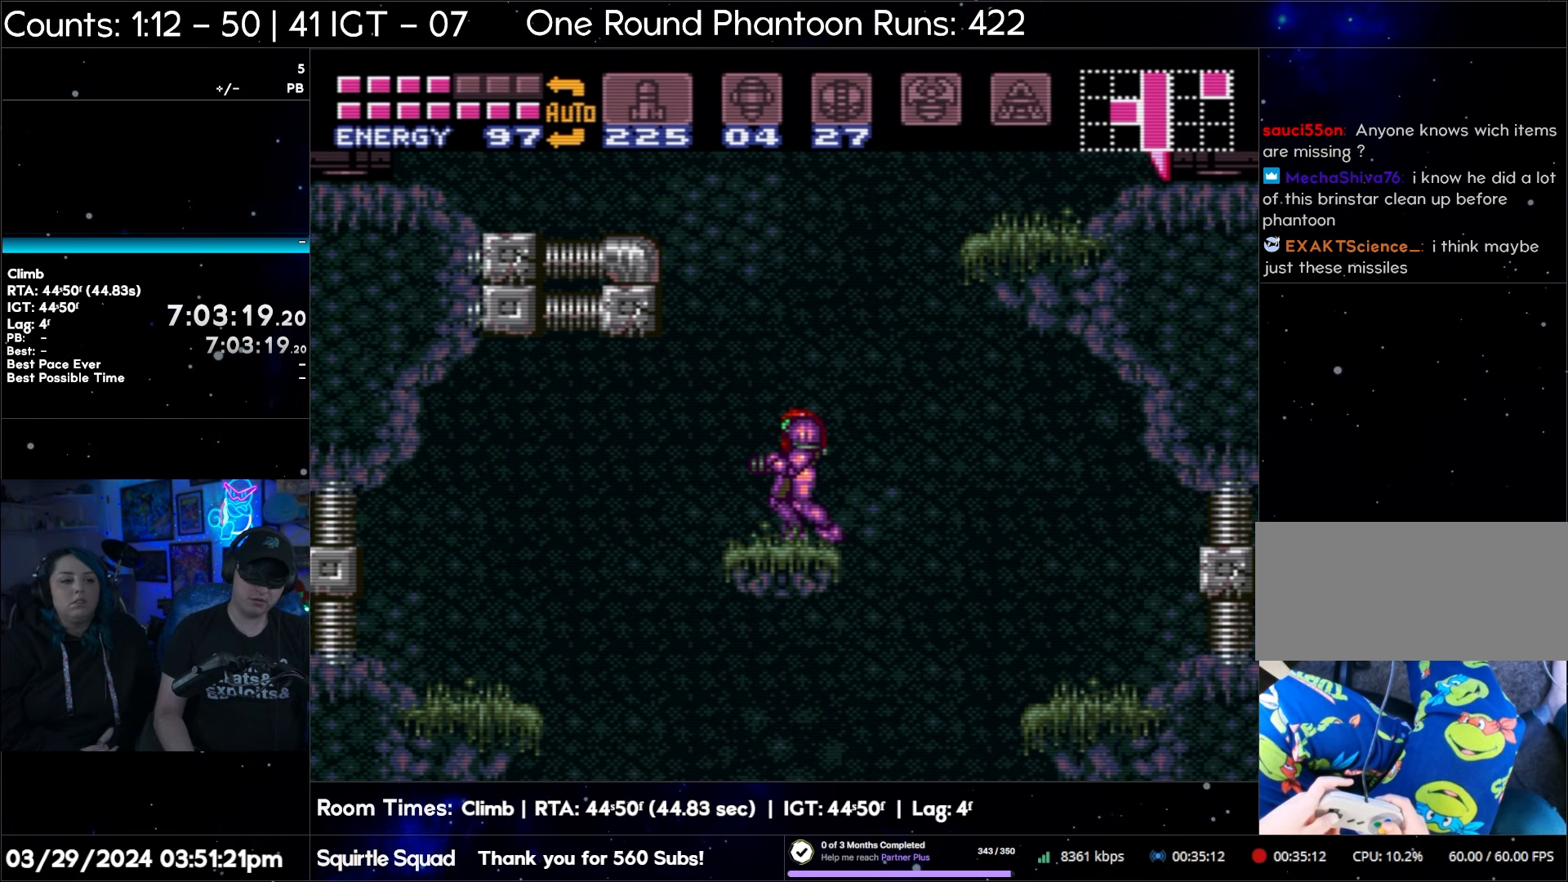
{"buttons": ["A"], "events": []}
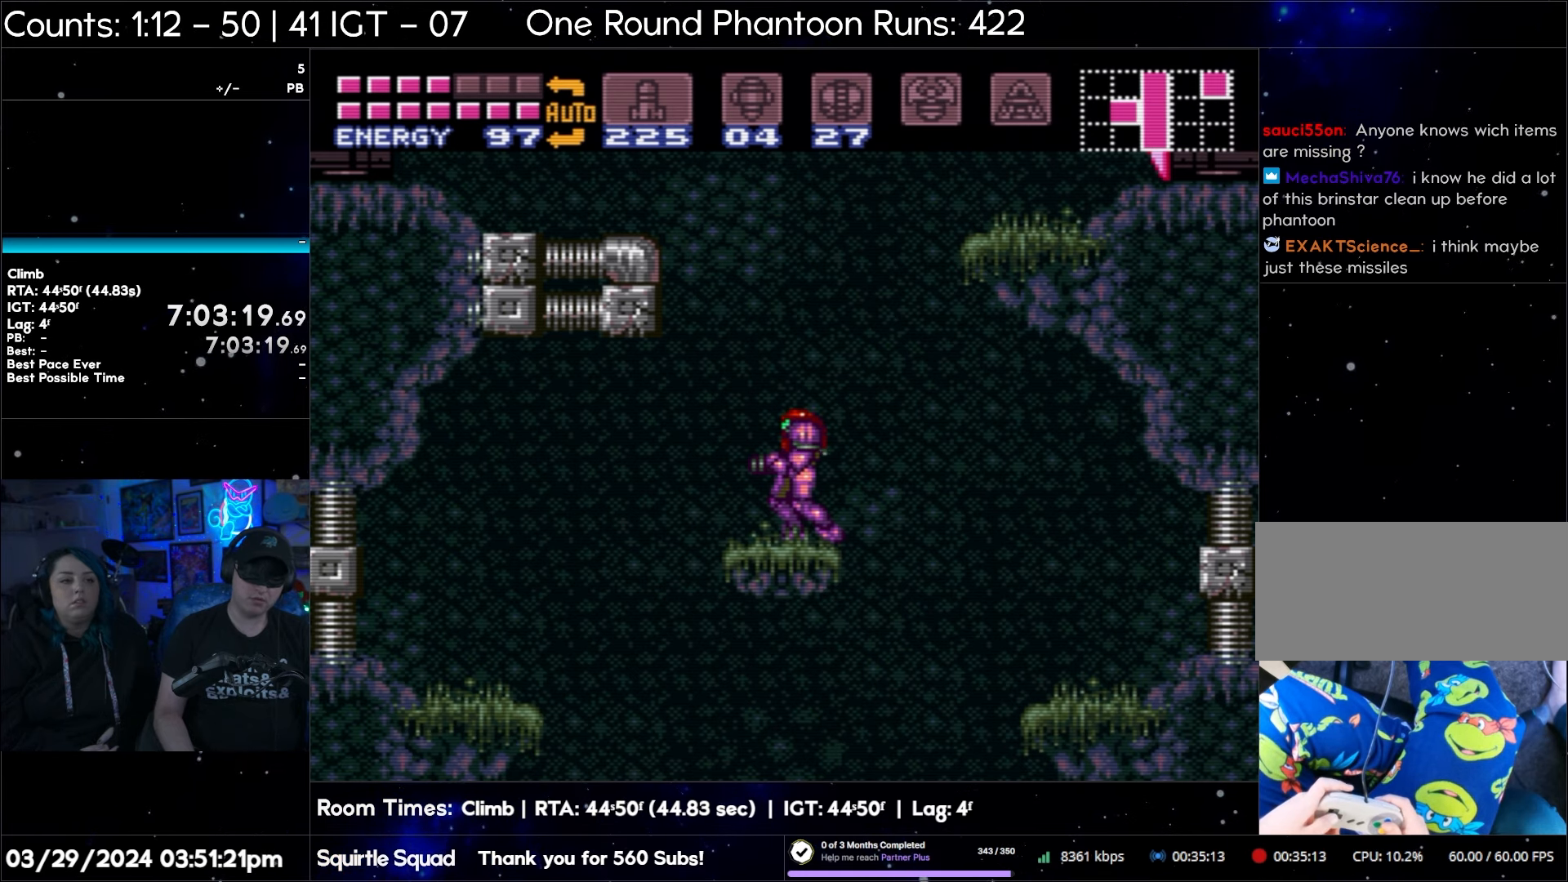
{"buttons": ["A"], "events": []}
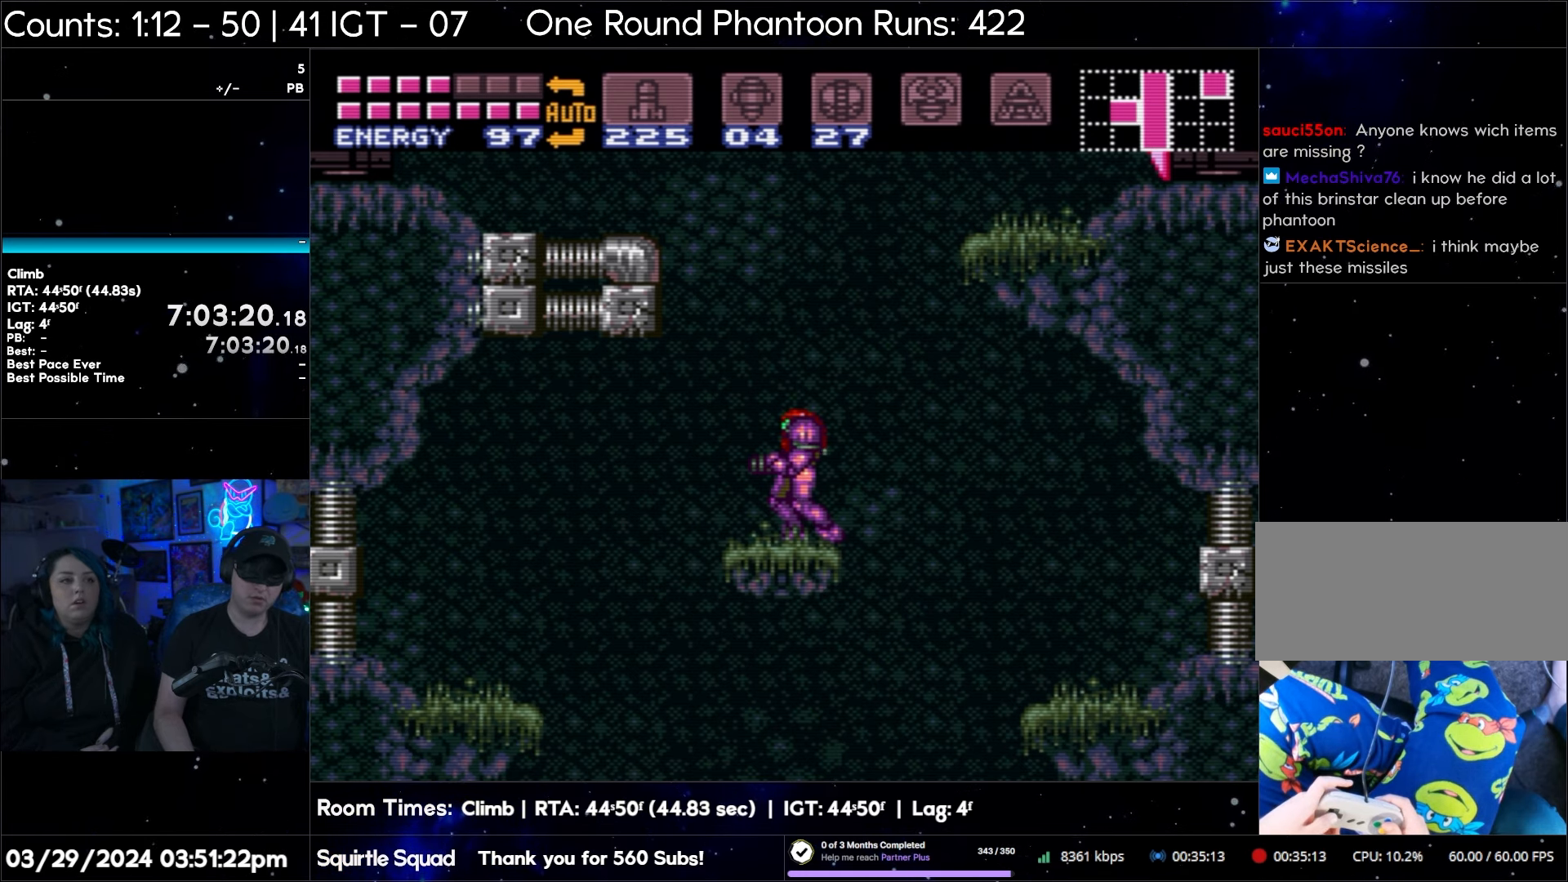
{"buttons": ["A"], "events": []}
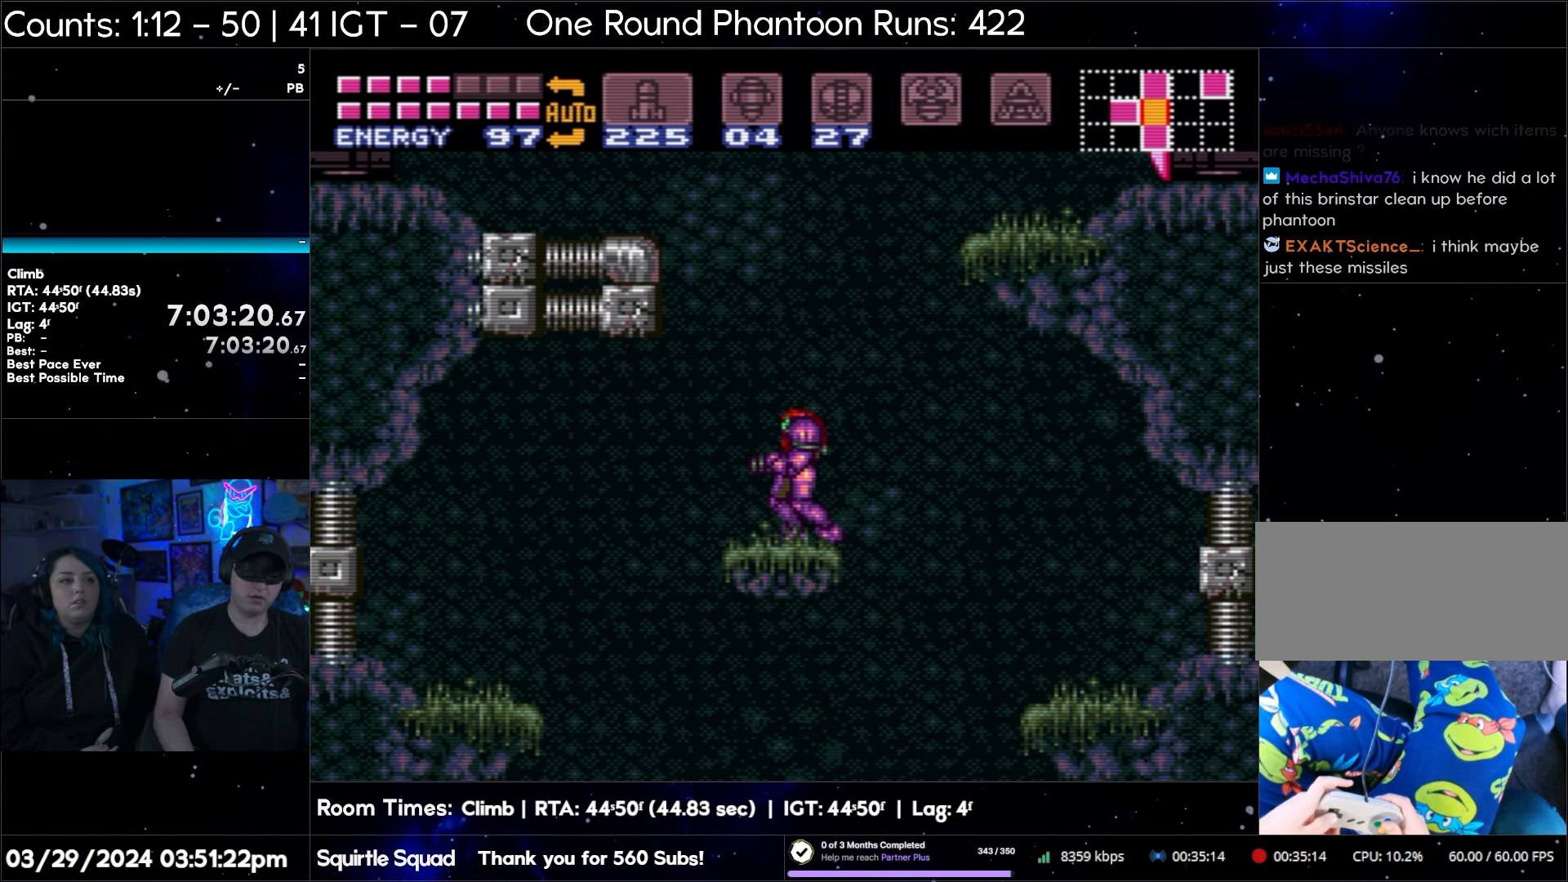
{"buttons": ["A"], "events": []}